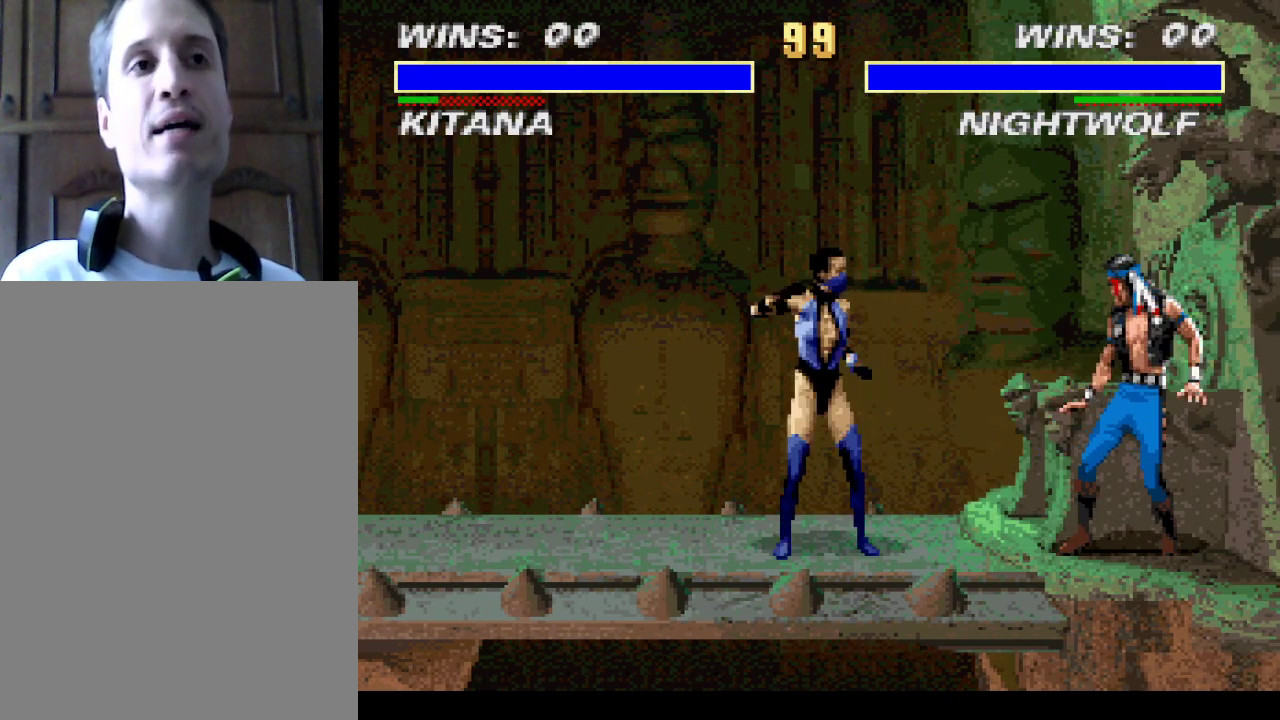
Gameplay with a controller (PlayStation layout); each line is a JSON object with the inputs held at the frame after it. "events" lists button and stick changes between this image and that frame as [ms after this image, input, new state], when the widget could be followed in between. Not read: L3 R3 left_stick right_stick.
{"buttons": [], "events": []}
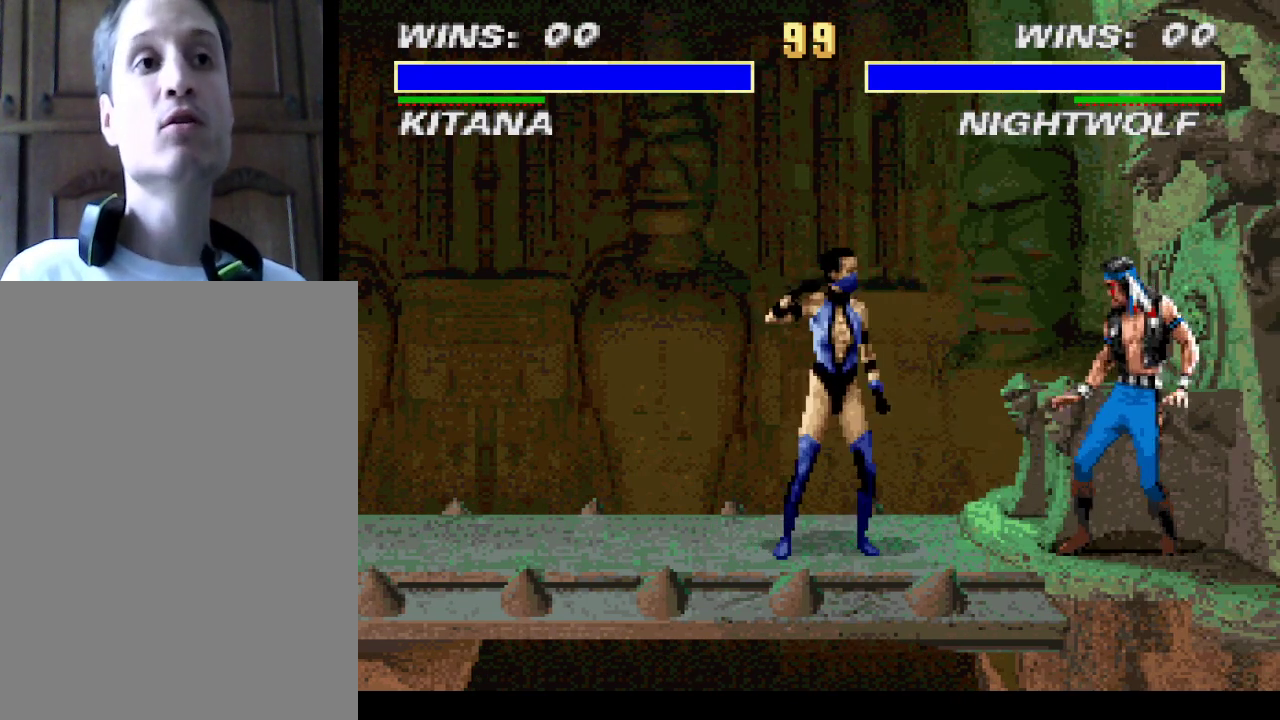
{"buttons": ["DPAD_LEFT"], "events": [[233, "DPAD_LEFT", "down"]]}
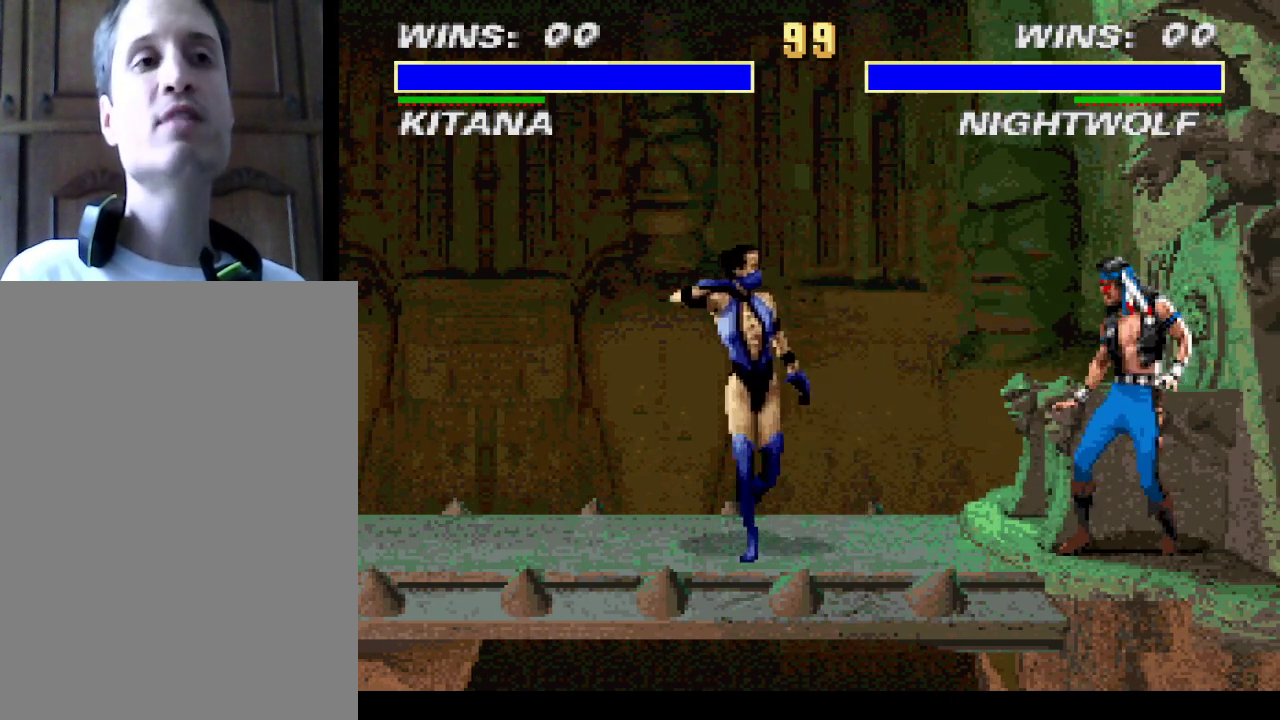
{"buttons": [], "events": [[300, "DPAD_LEFT", "up"]]}
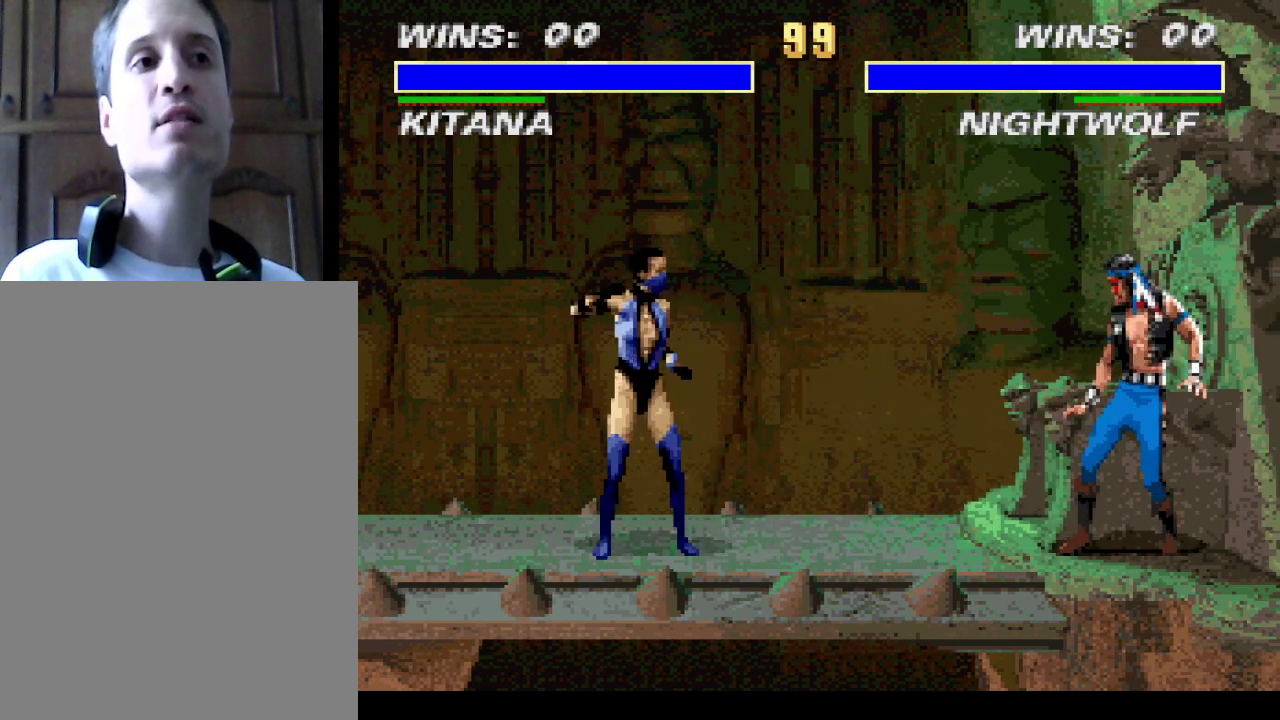
{"buttons": ["DPAD_RIGHT"], "events": [[500, "DPAD_RIGHT", "down"]]}
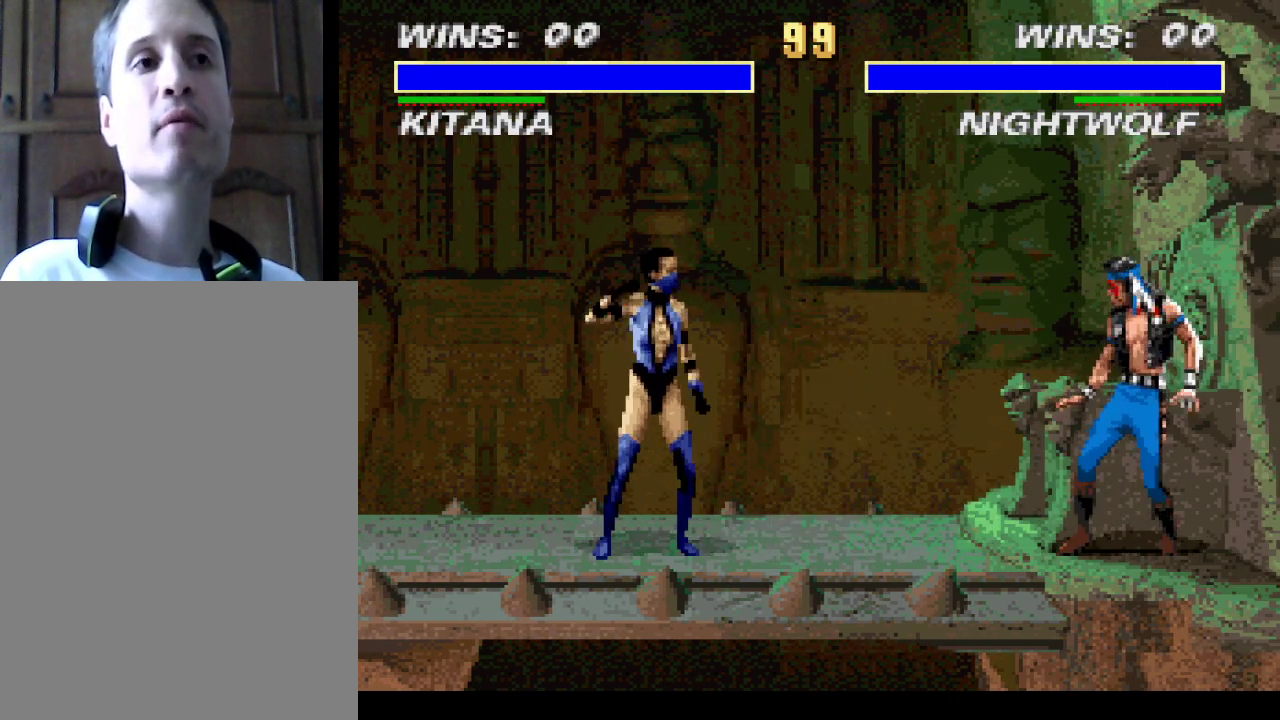
{"buttons": [], "events": [[100, "DPAD_RIGHT", "up"]]}
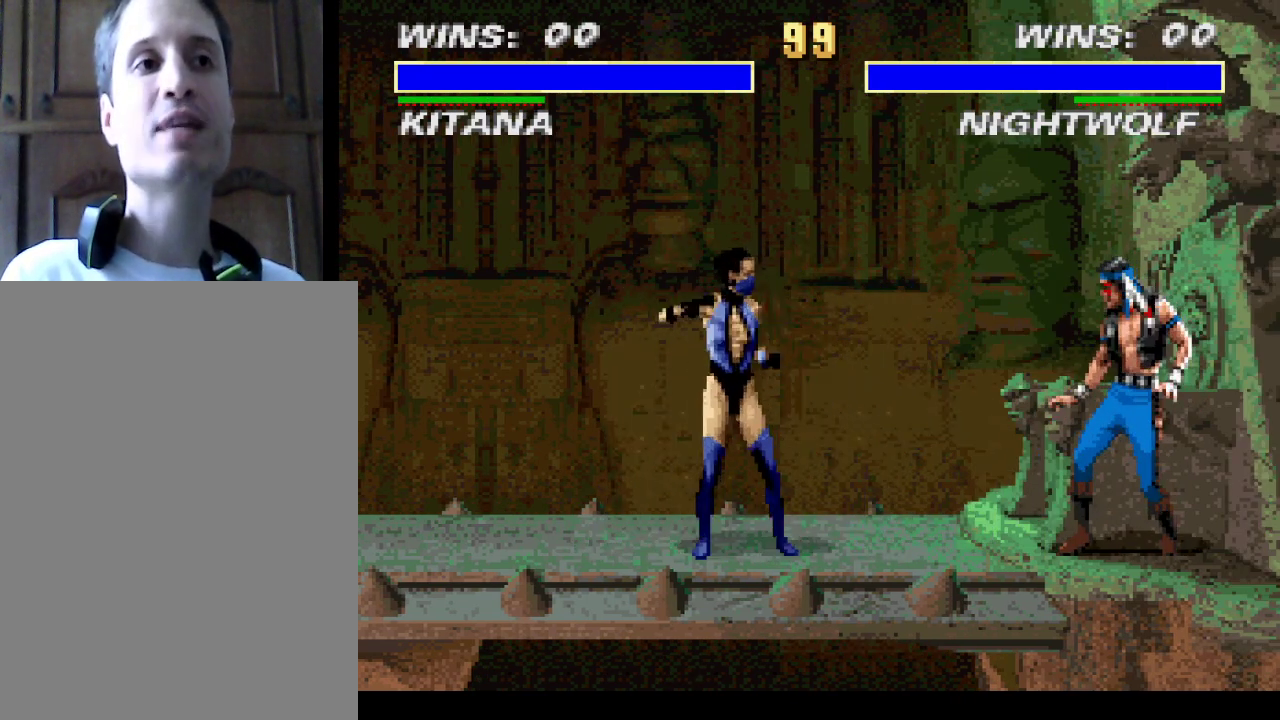
{"buttons": [], "events": []}
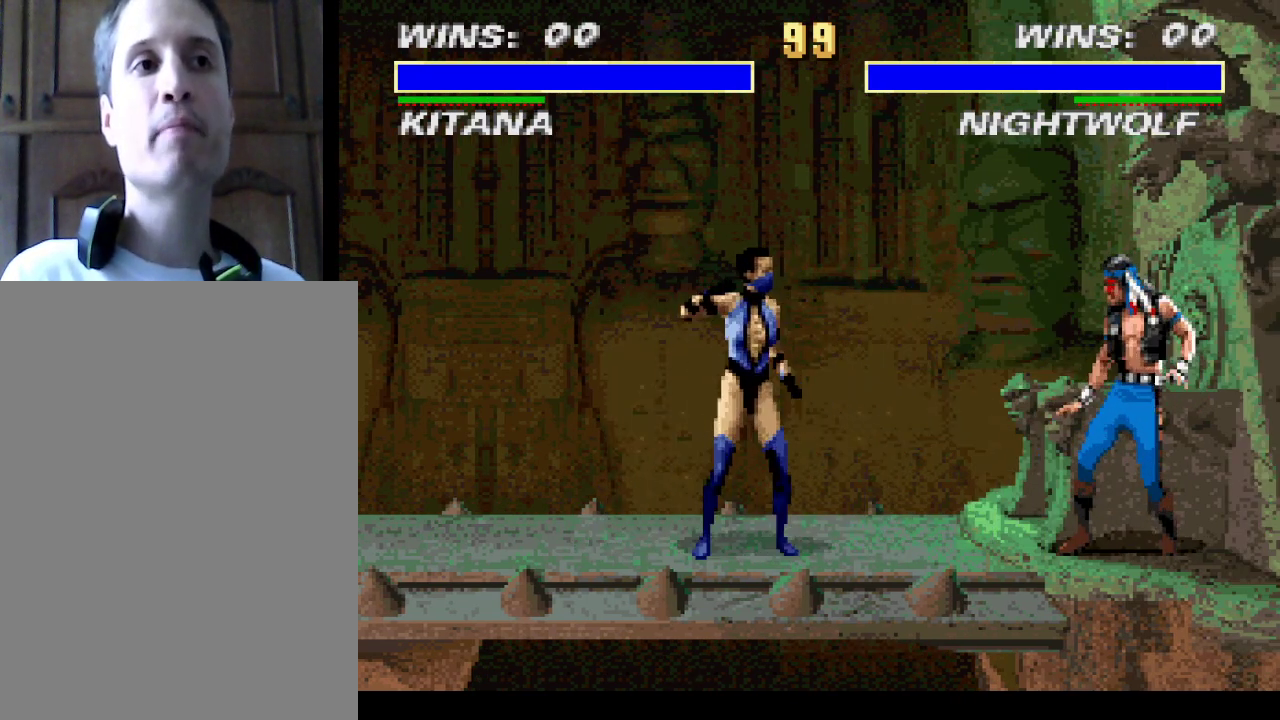
{"buttons": [], "events": []}
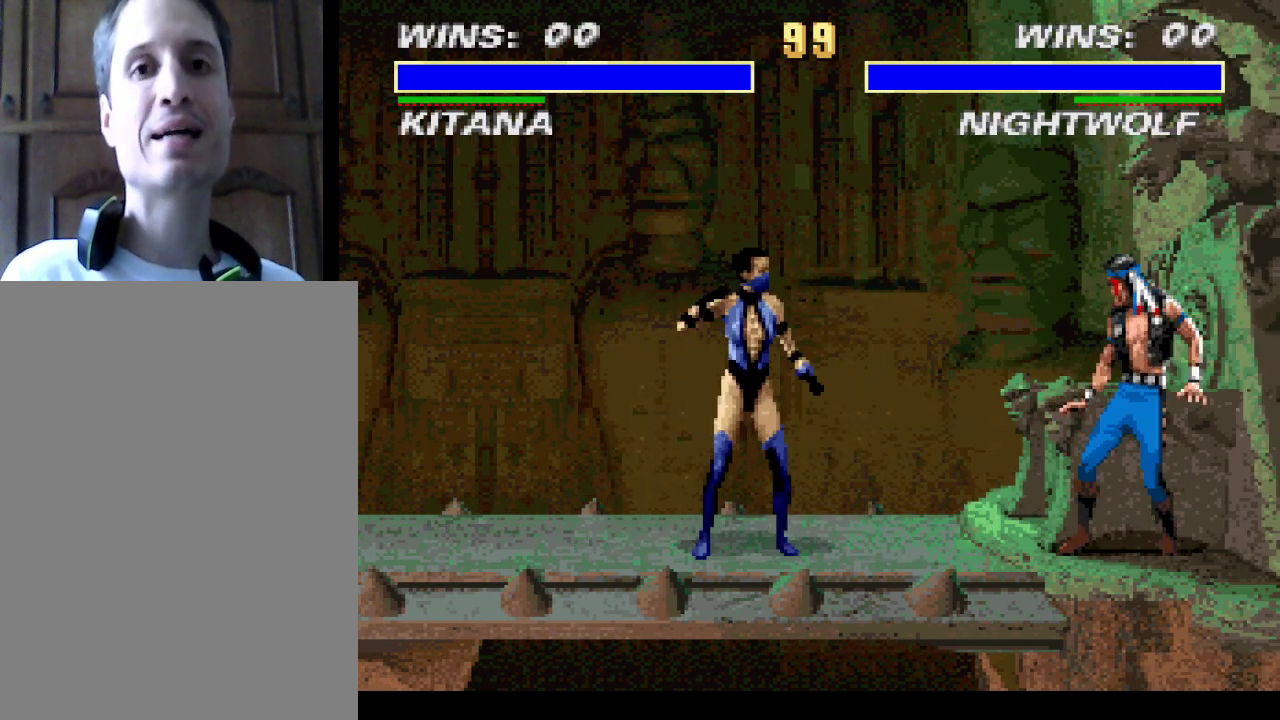
{"buttons": [], "events": []}
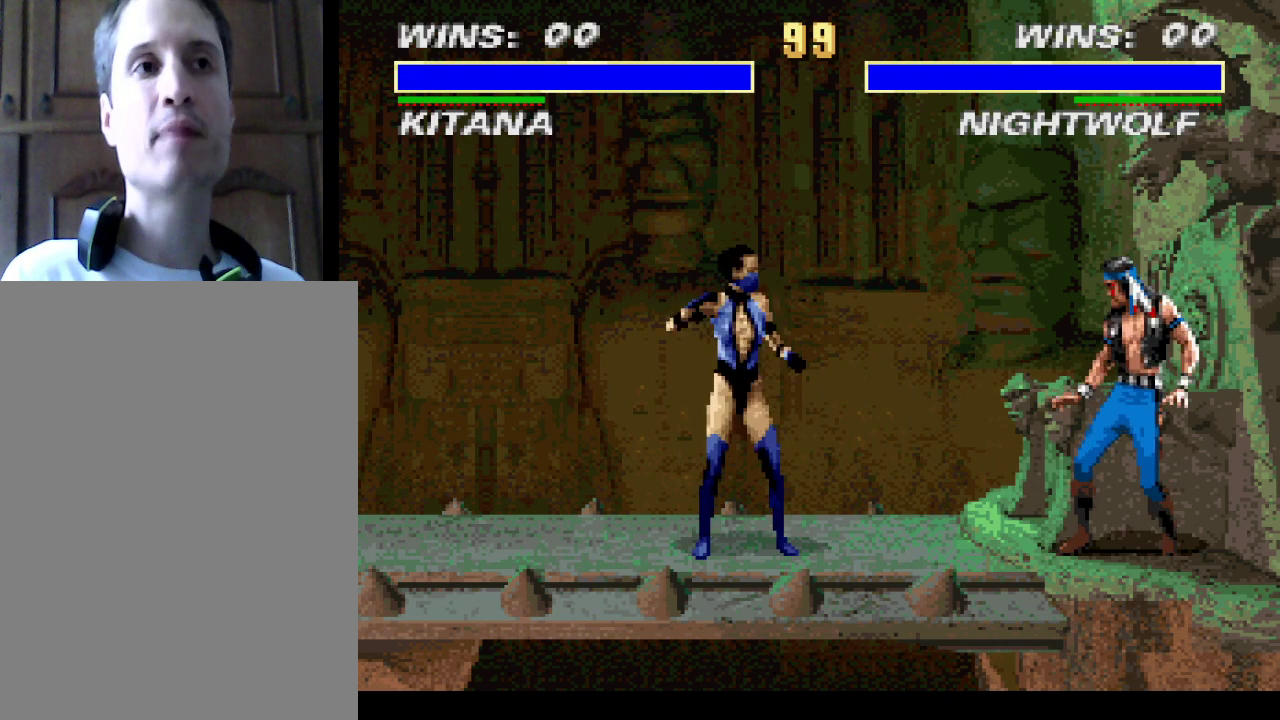
{"buttons": [], "events": [[200, "CROSS", "down"], [300, "CROSS", "up"]]}
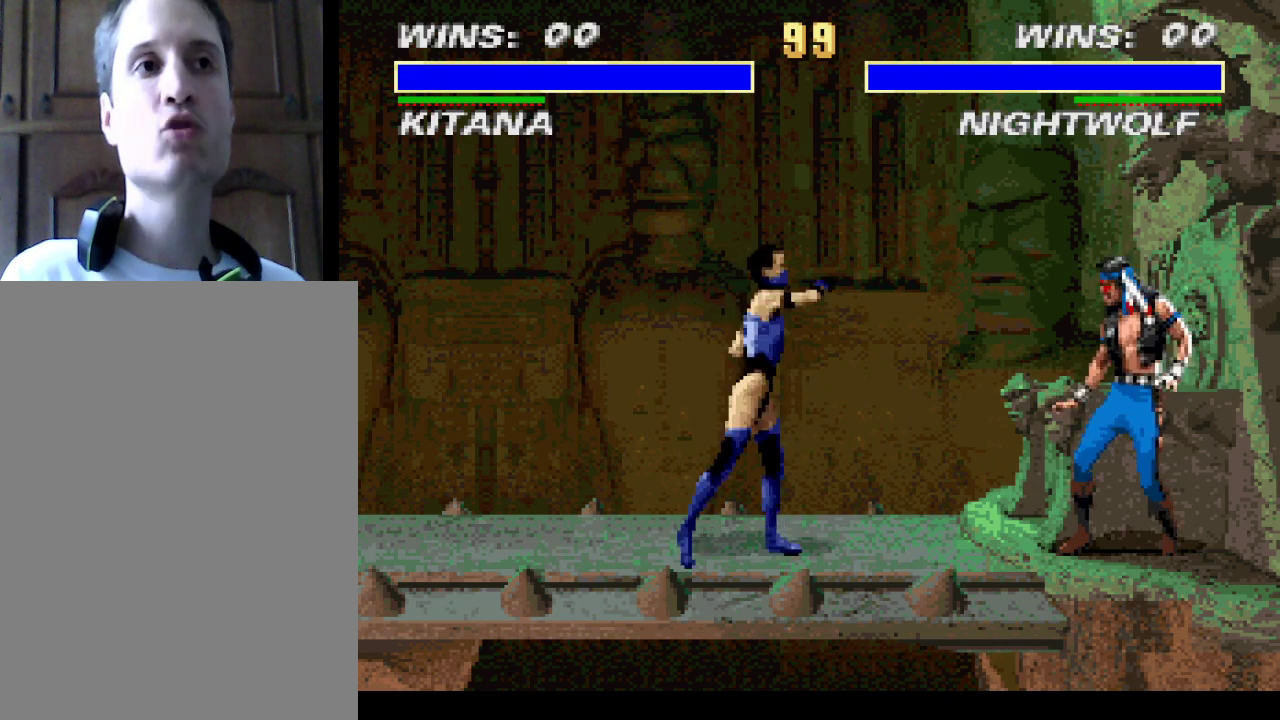
{"buttons": [], "events": []}
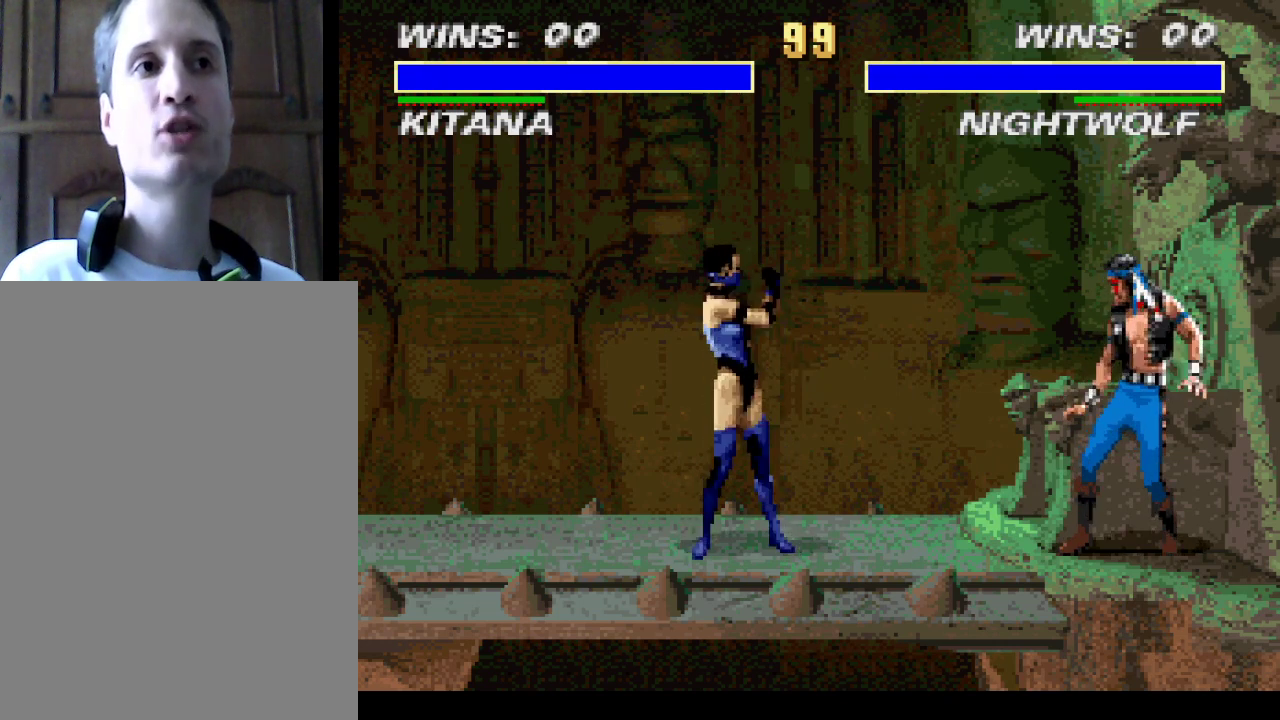
{"buttons": [], "events": []}
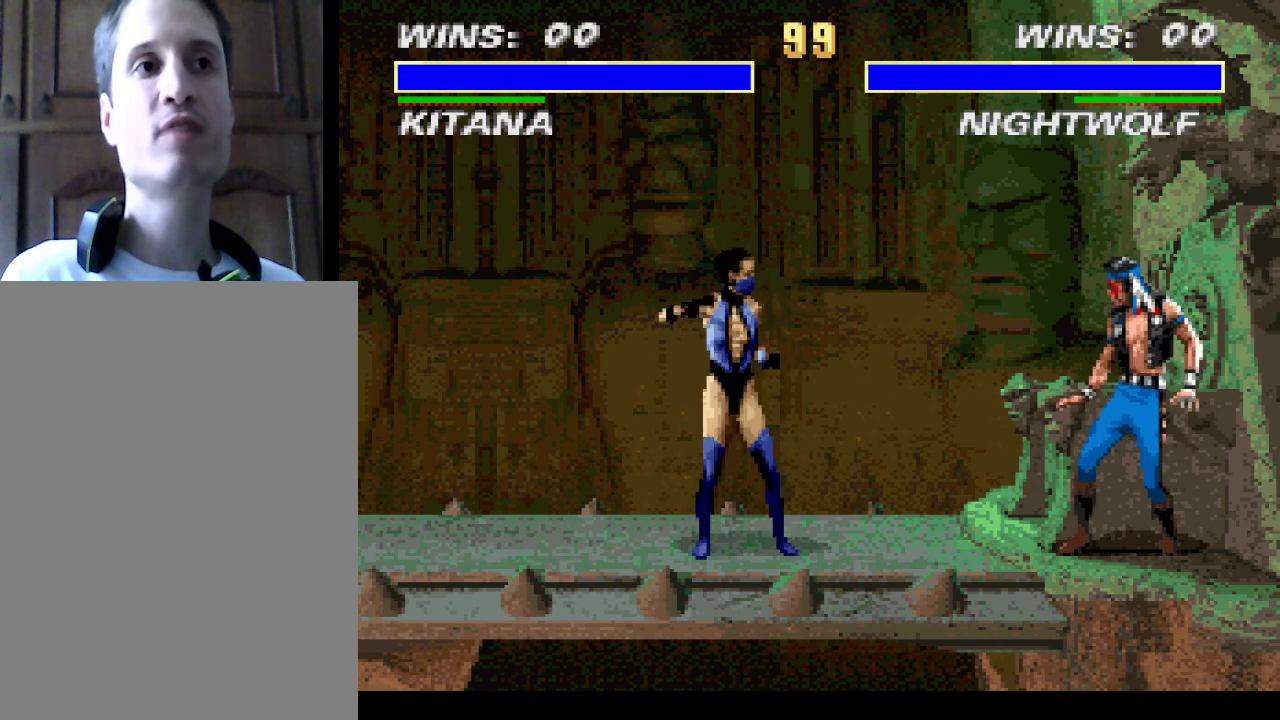
{"buttons": [], "events": []}
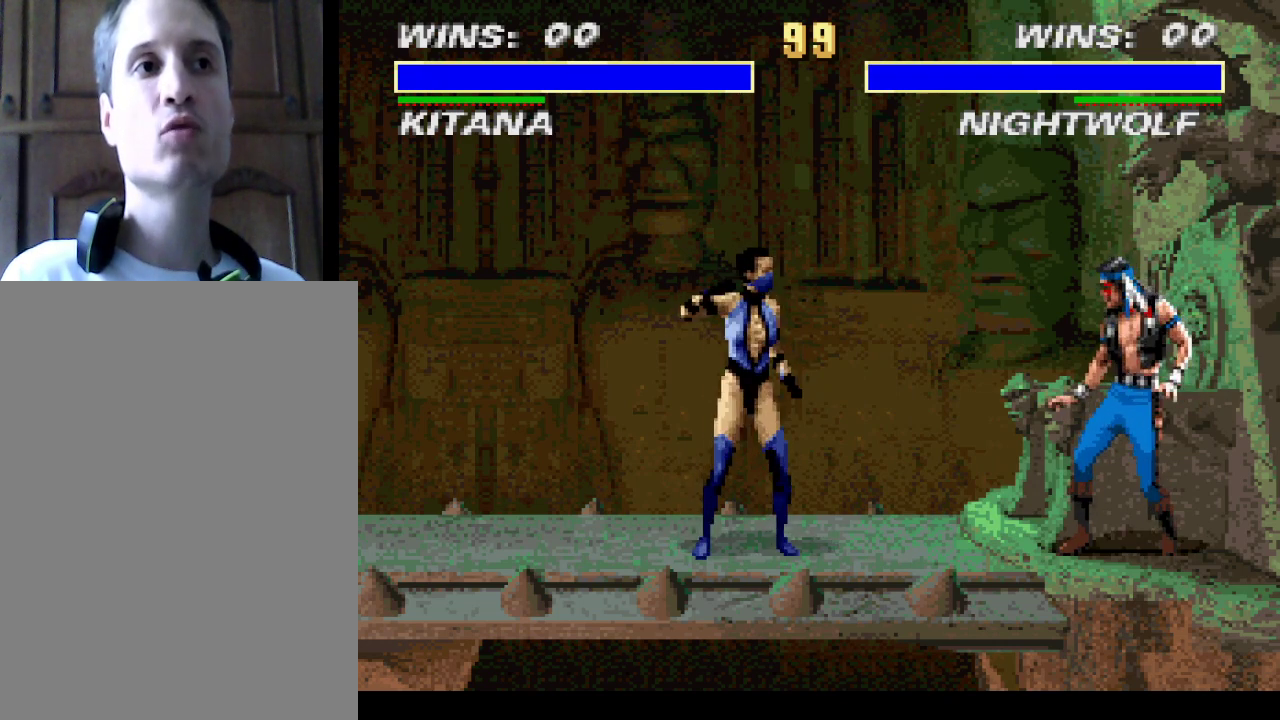
{"buttons": [], "events": []}
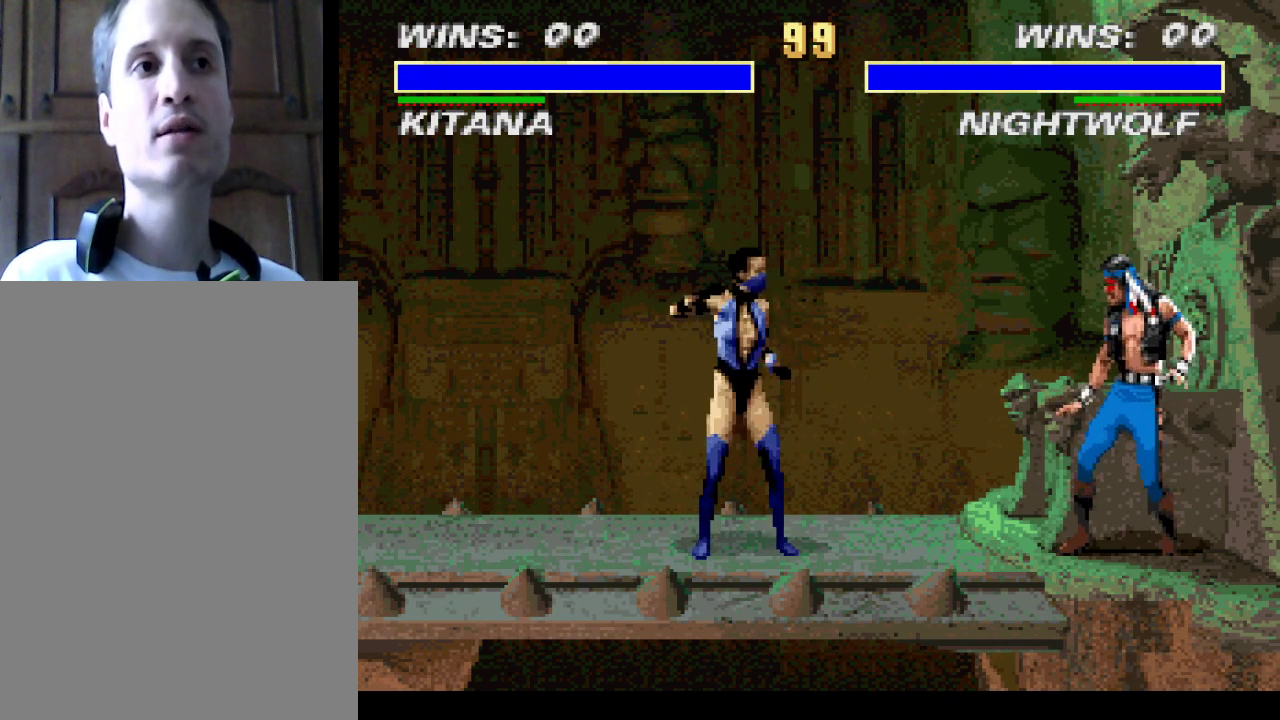
{"buttons": ["CROSS"], "events": [[500, "CROSS", "down"]]}
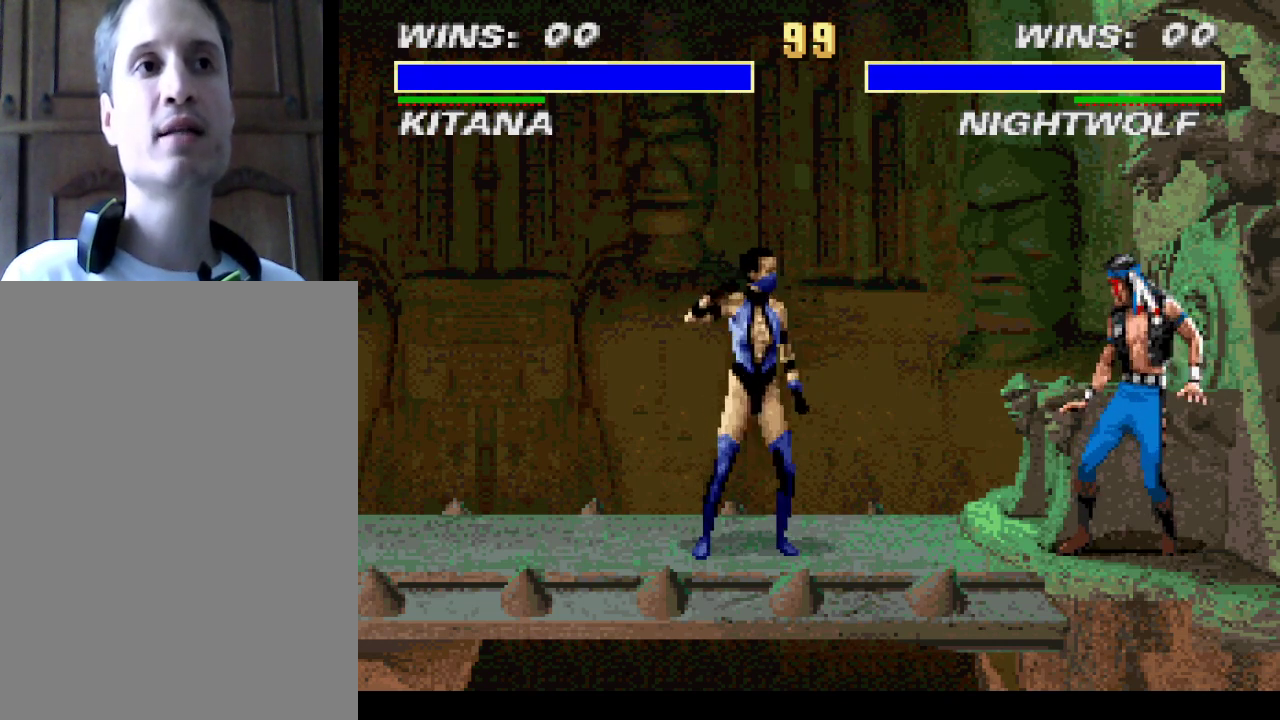
{"buttons": [], "events": [[67, "CROSS", "up"]]}
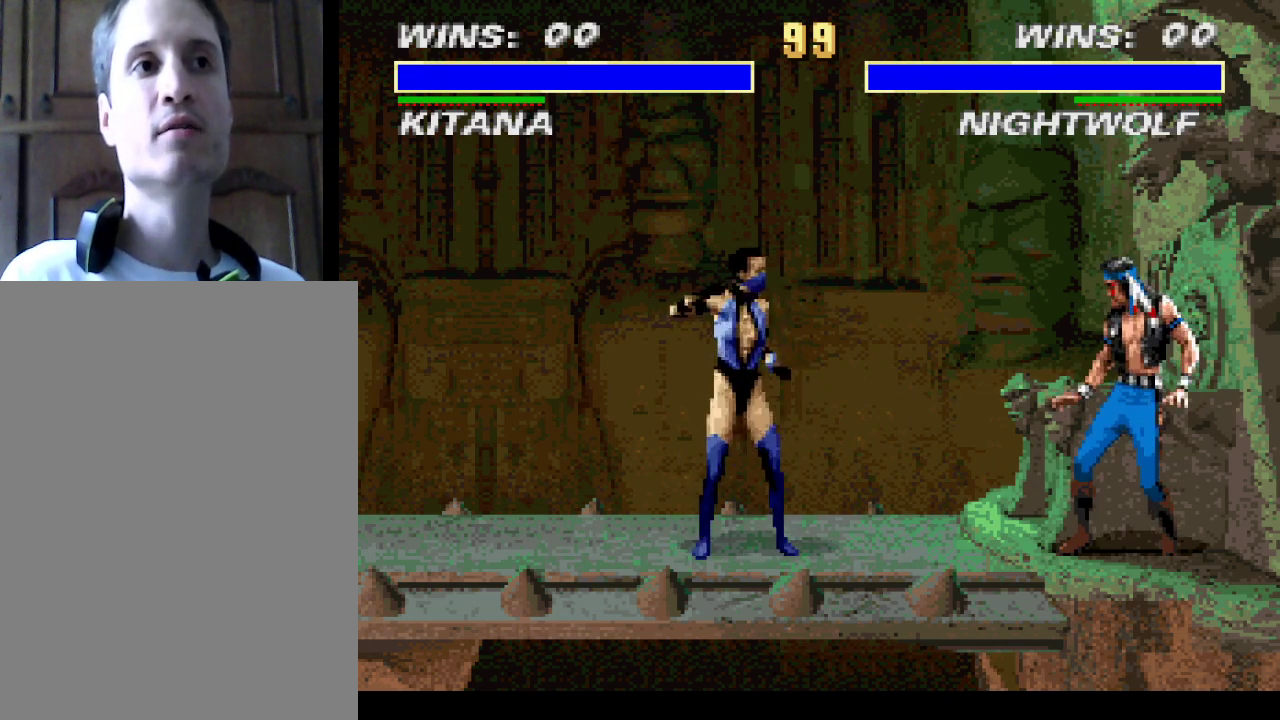
{"buttons": [], "events": []}
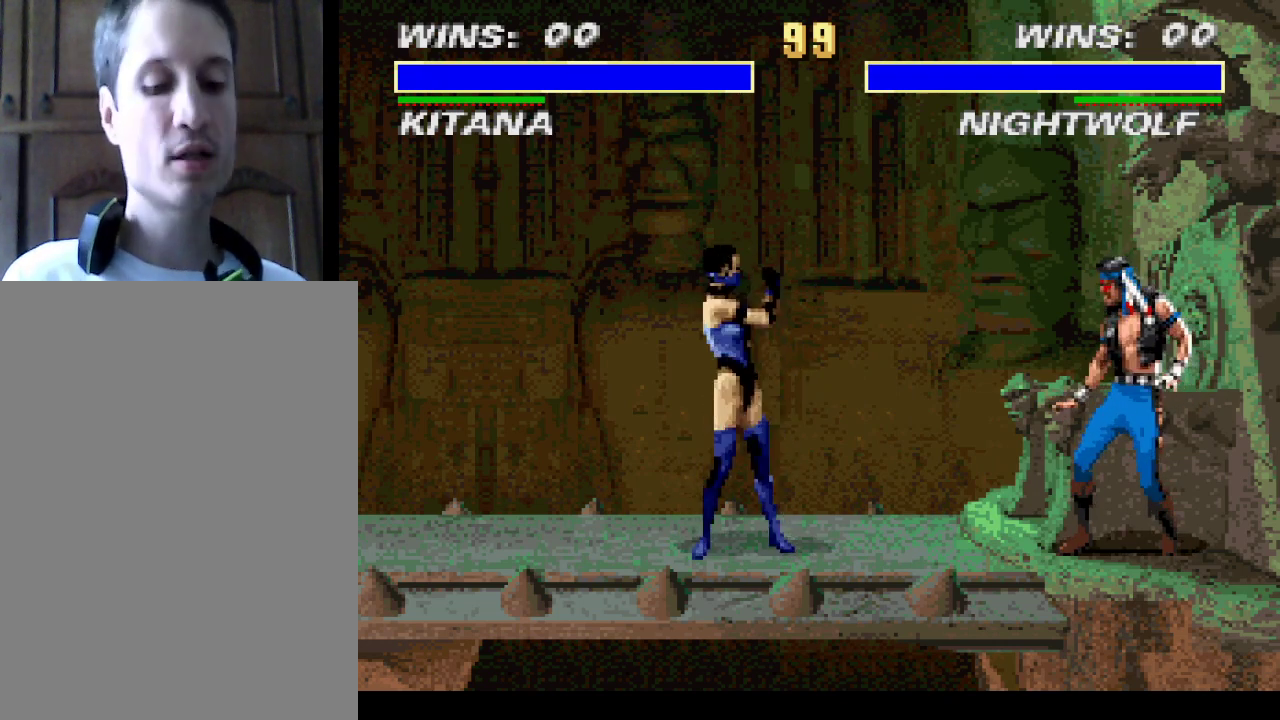
{"buttons": [], "events": []}
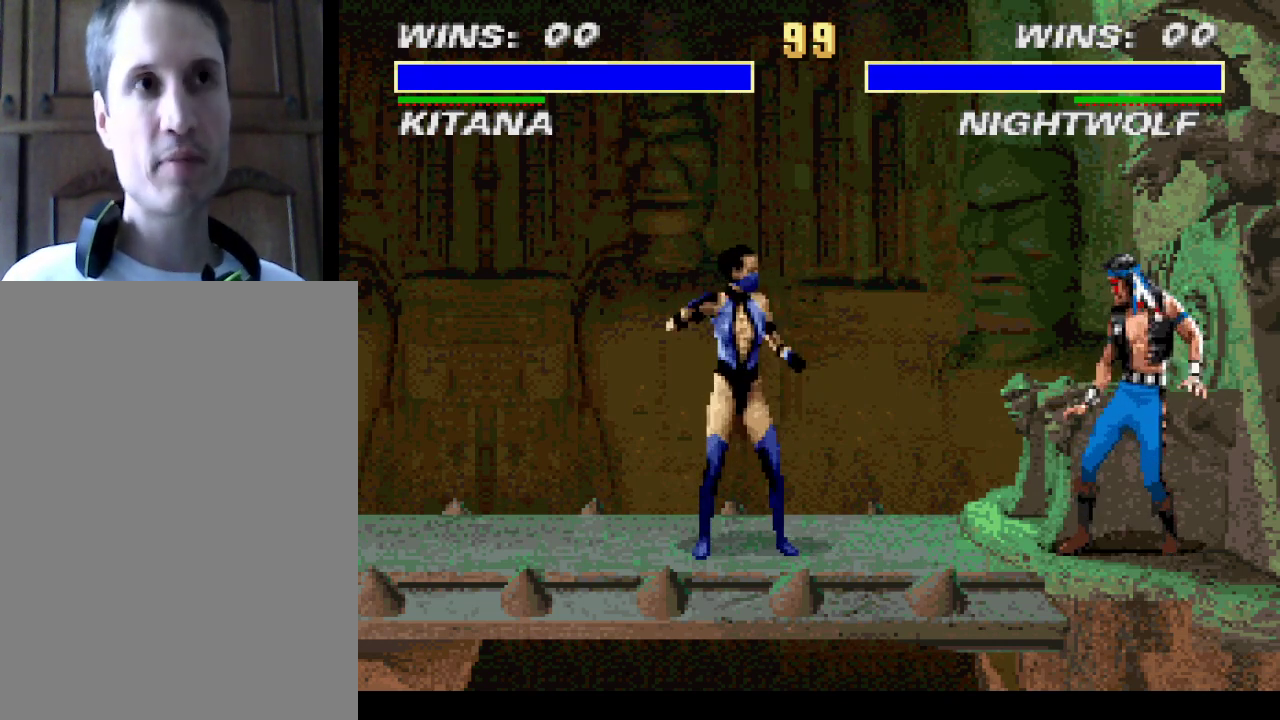
{"buttons": [], "events": []}
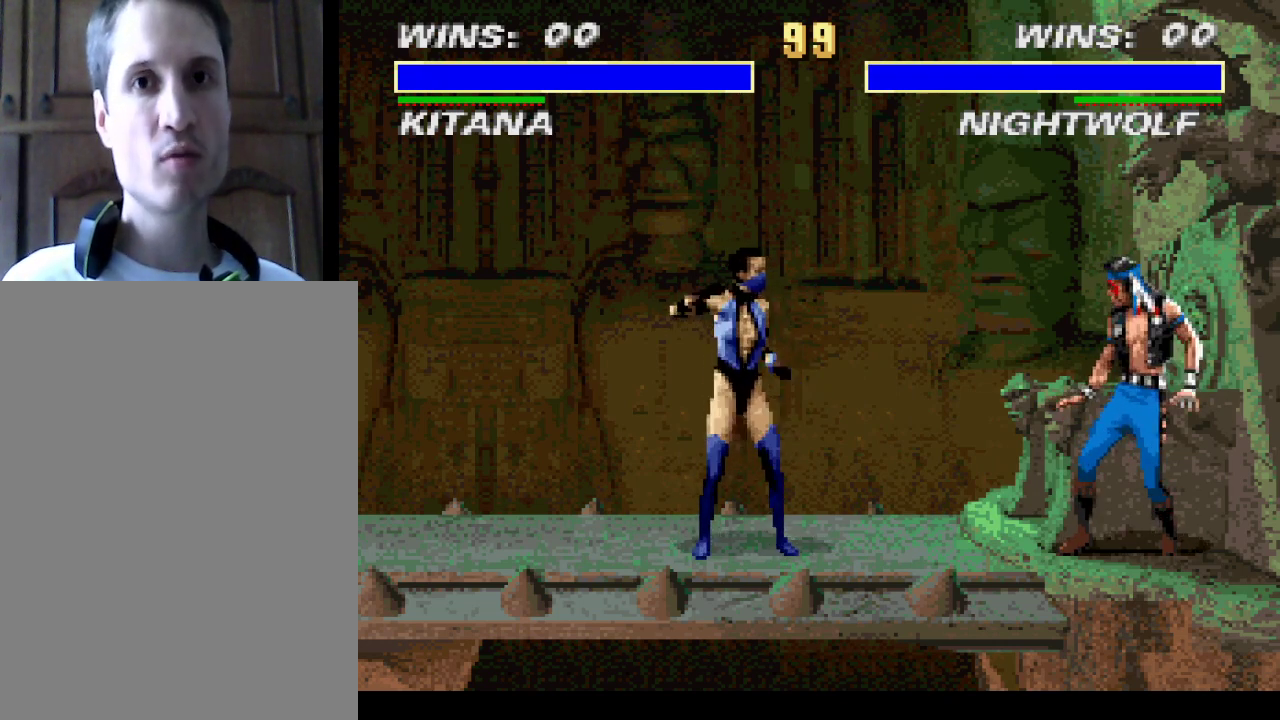
{"buttons": [], "events": []}
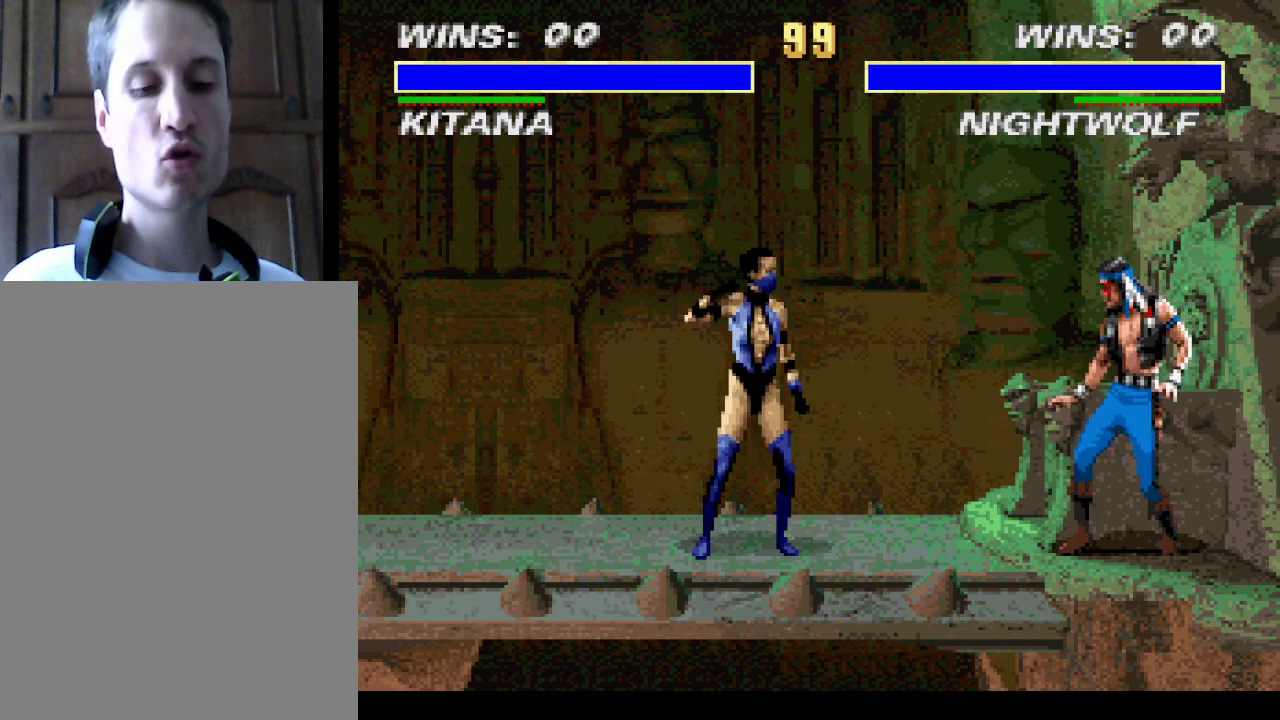
{"buttons": [], "events": [[67, "CROSS", "down"], [167, "CROSS", "up"]]}
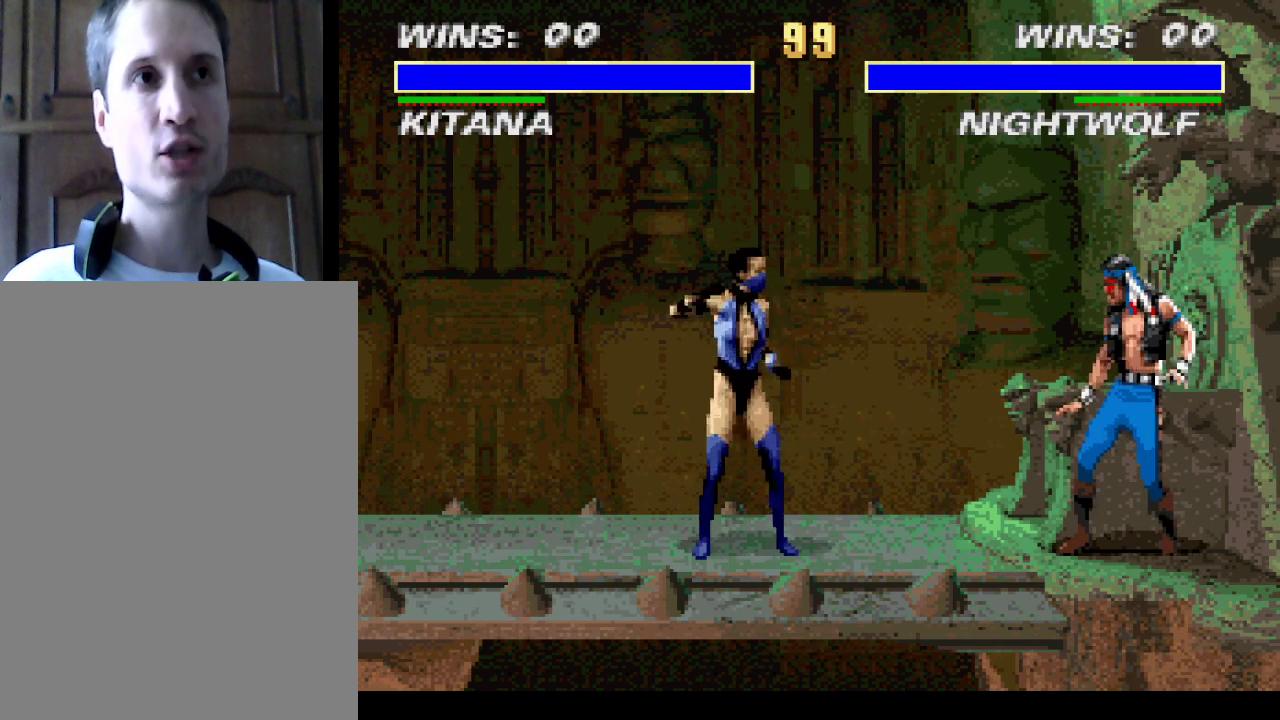
{"buttons": [], "events": [[333, "CROSS", "down"], [400, "CROSS", "up"]]}
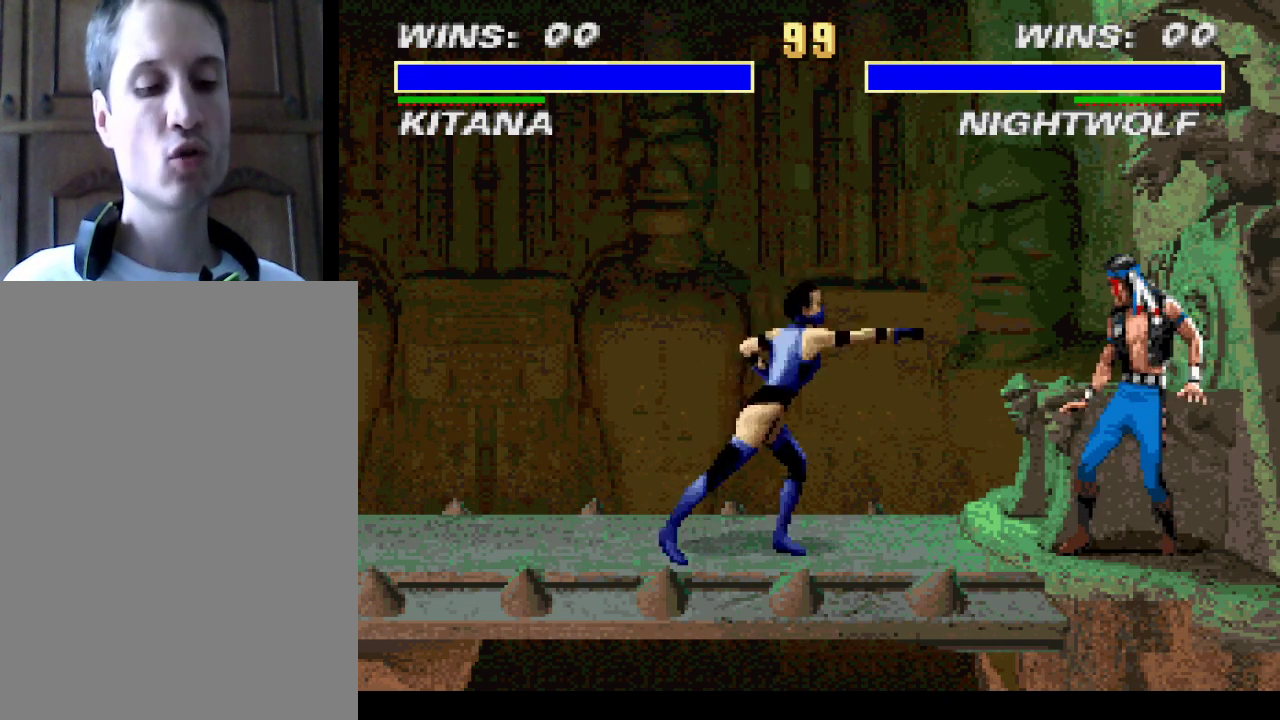
{"buttons": ["CROSS"], "events": [[467, "CROSS", "down"]]}
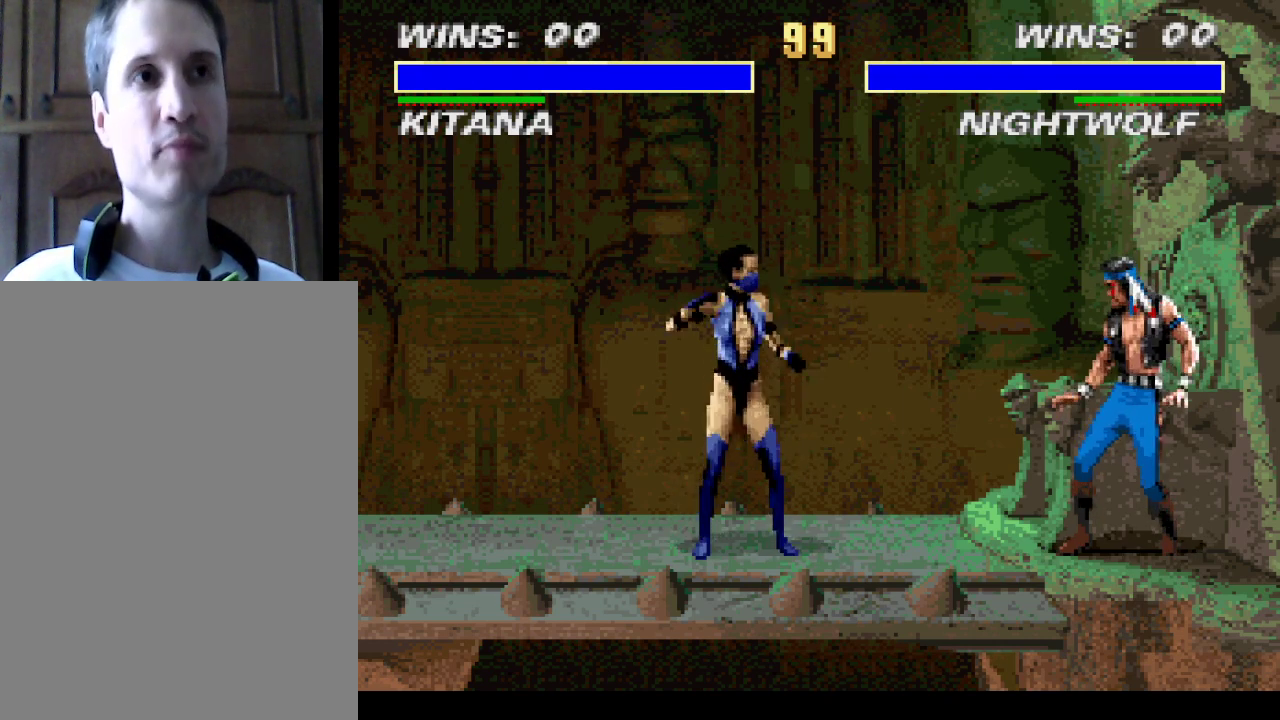
{"buttons": [], "events": [[33, "CROSS", "up"]]}
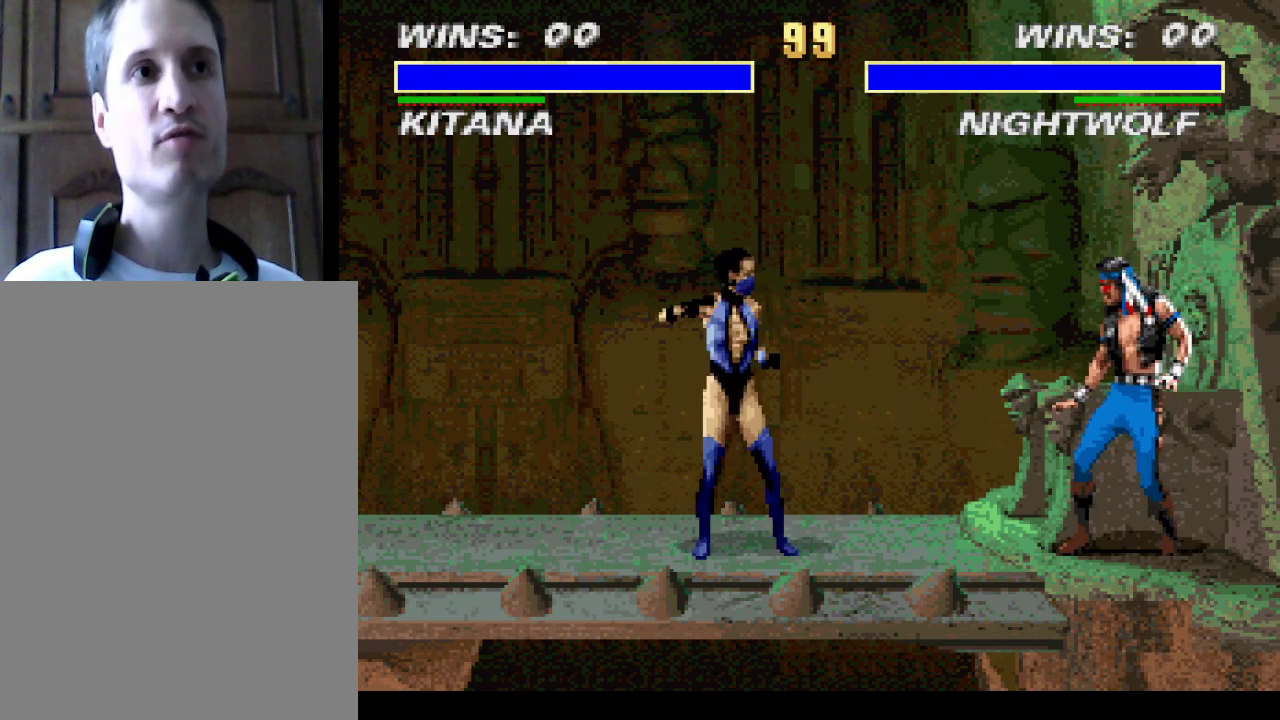
{"buttons": [], "events": [[67, "CROSS", "down"], [133, "CROSS", "up"]]}
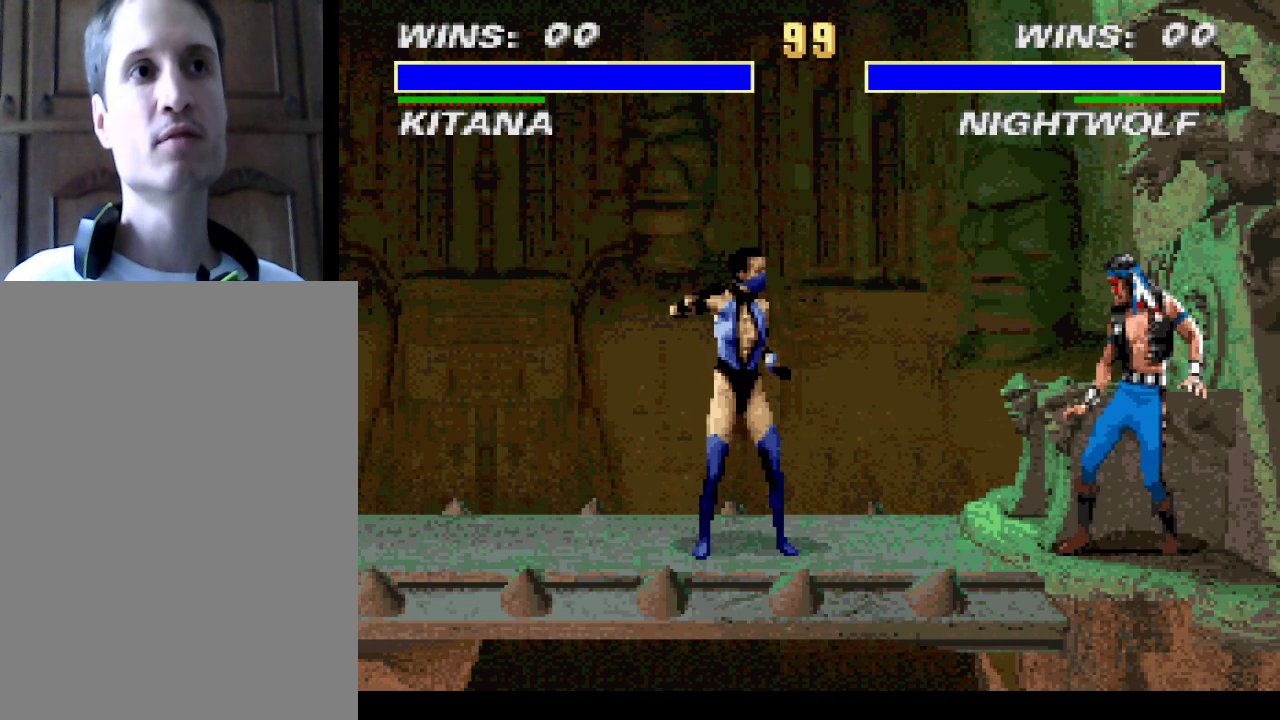
{"buttons": [], "events": [[67, "CROSS", "down"], [133, "CROSS", "up"]]}
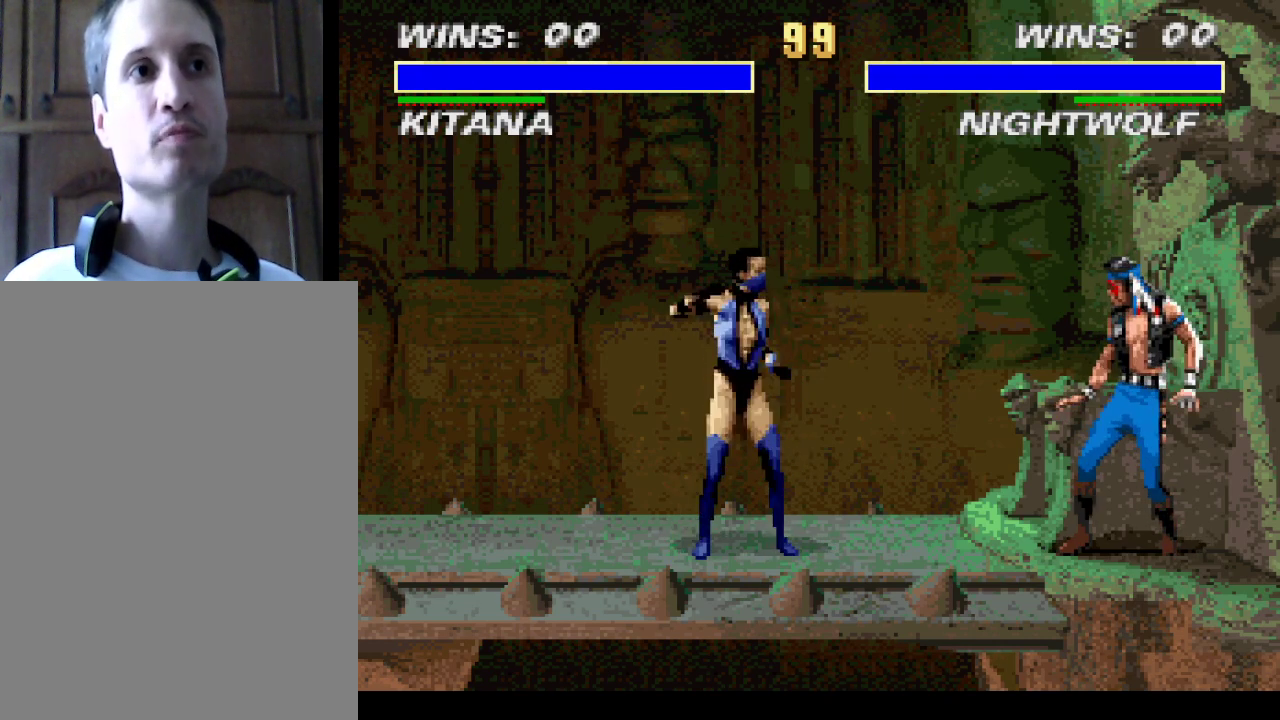
{"buttons": ["CROSS"], "events": [[500, "CROSS", "down"]]}
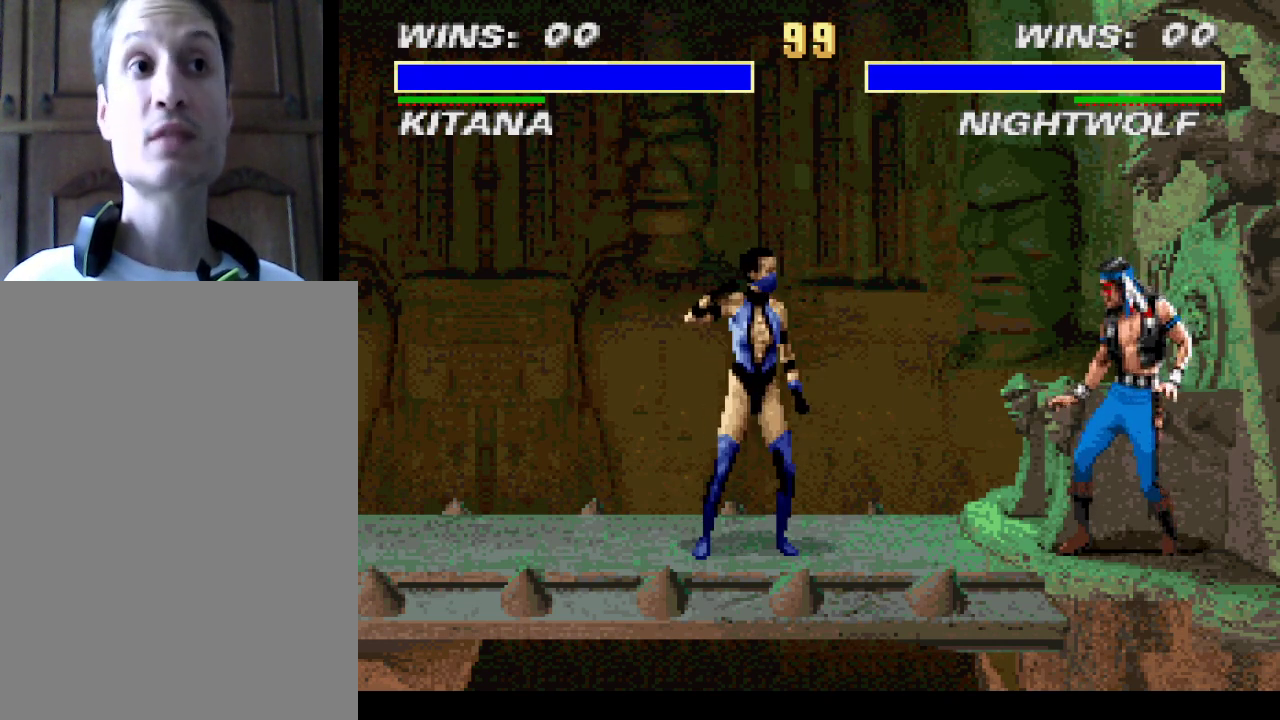
{"buttons": [], "events": [[67, "CROSS", "up"]]}
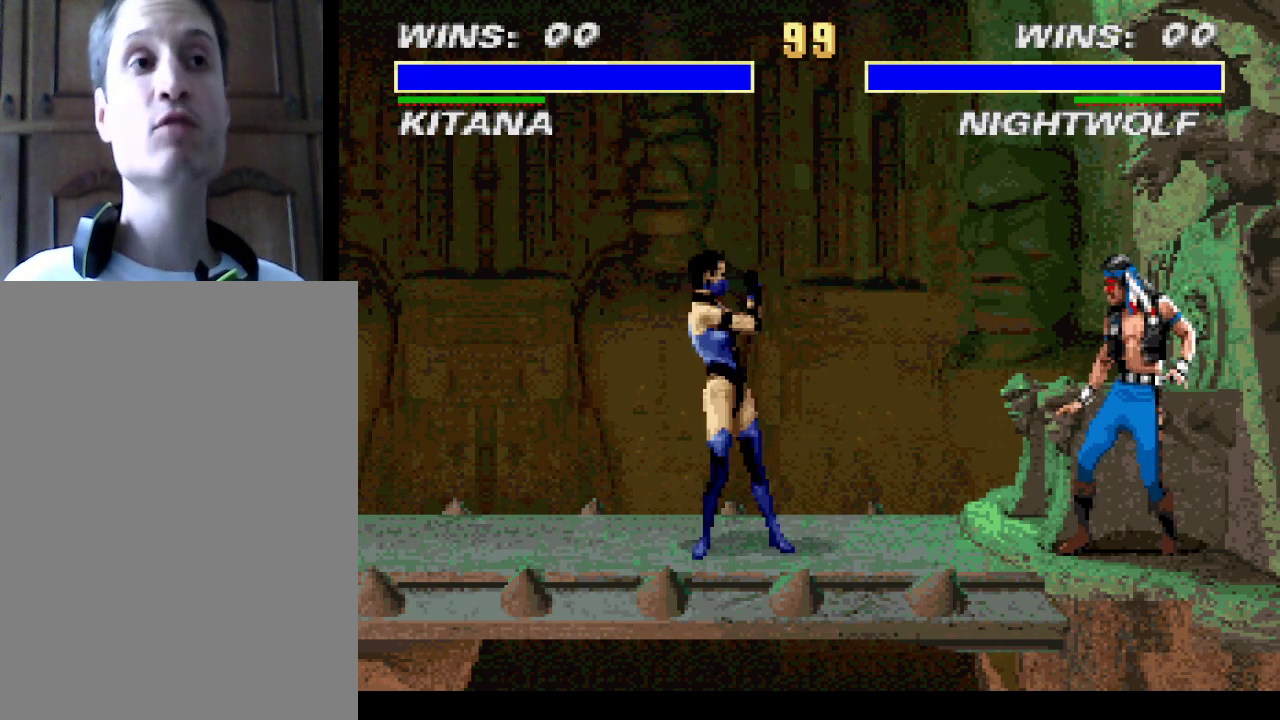
{"buttons": [], "events": []}
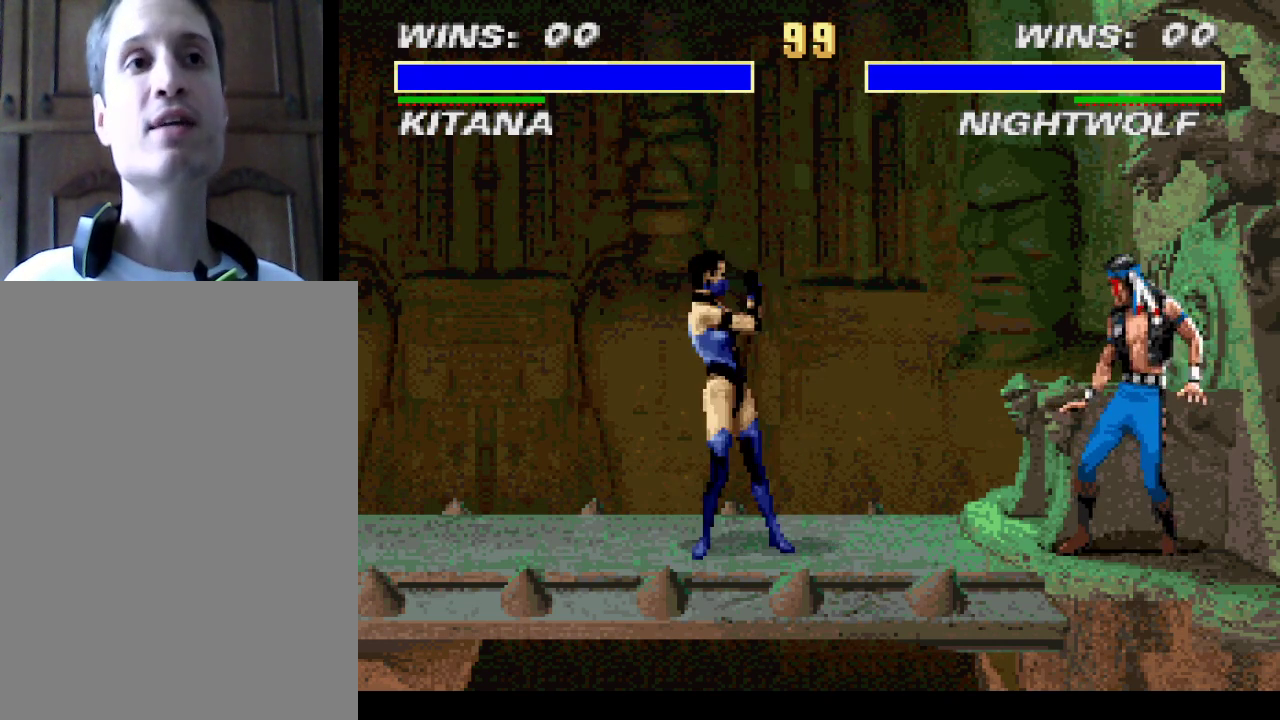
{"buttons": [], "events": [[200, "CROSS", "down"], [233, "CROSS", "up"]]}
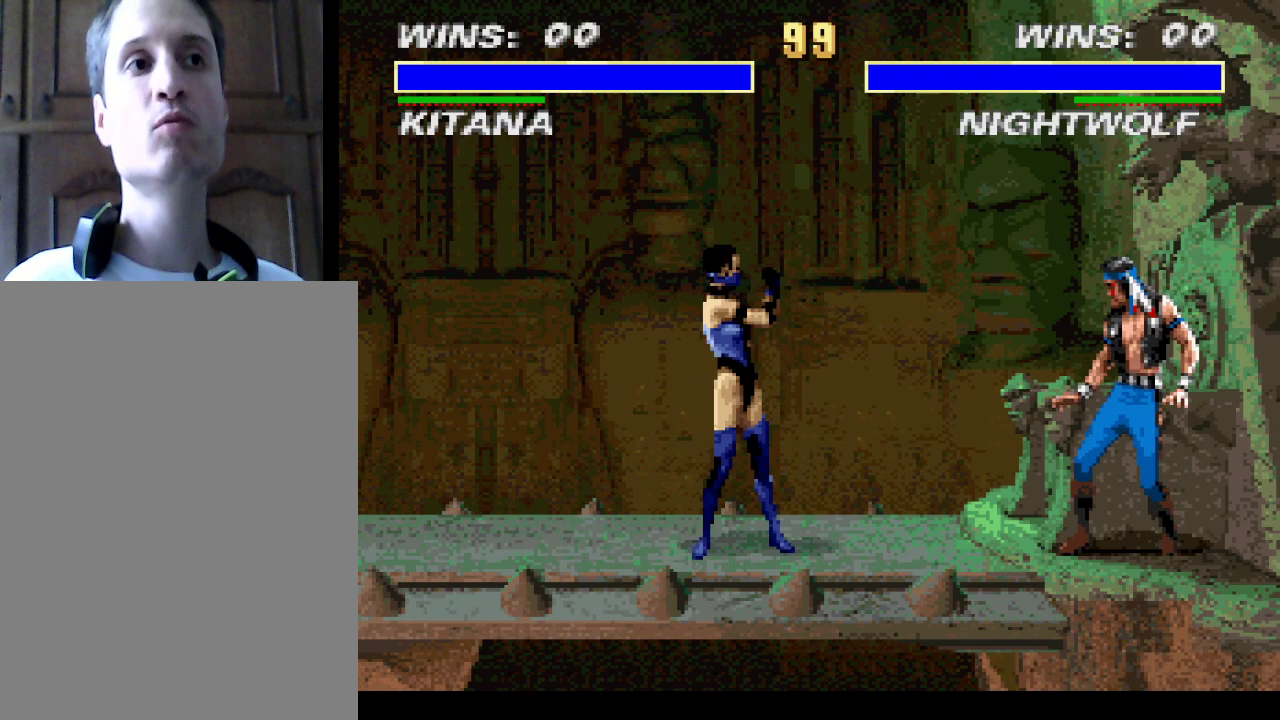
{"buttons": [], "events": []}